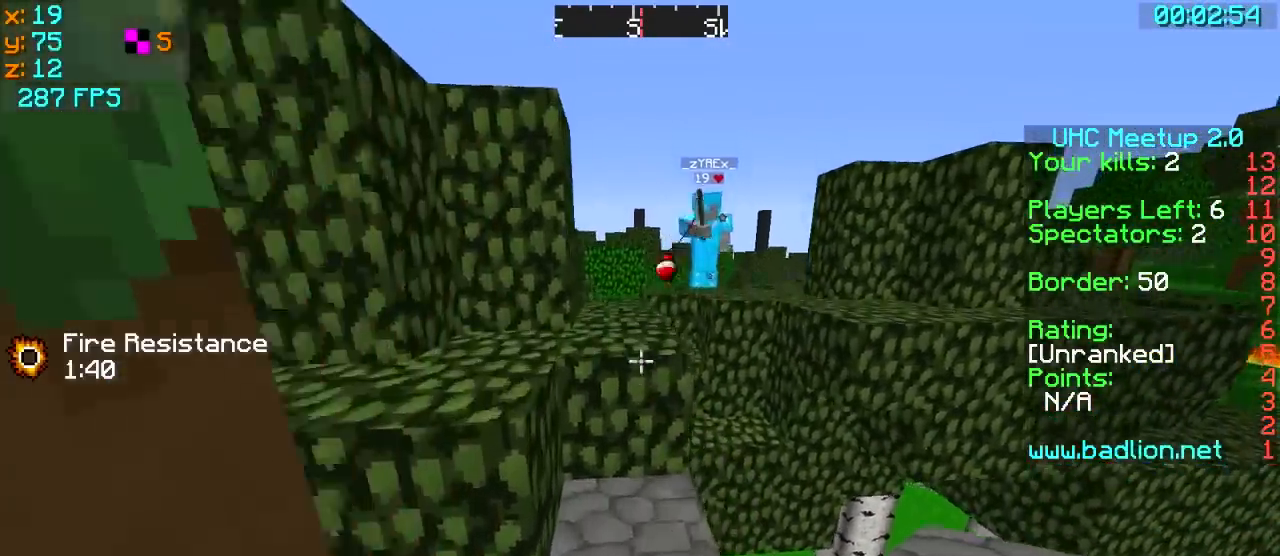
Gameplay with keyboard; each line is a JSON object with the keys held at the frame after it. "events" lists presses ("down") and releases ("up") of "a", "d", "s" and "w" between this image and that frame as [ms after this image, input, new state], when the widget could be followed in between. No other keys are recorded. Mouse input is not recorded.
{"keys": ["a", "w"], "events": [[33, "d", "down"], [183, "d", "up"], [233, "a", "down"]]}
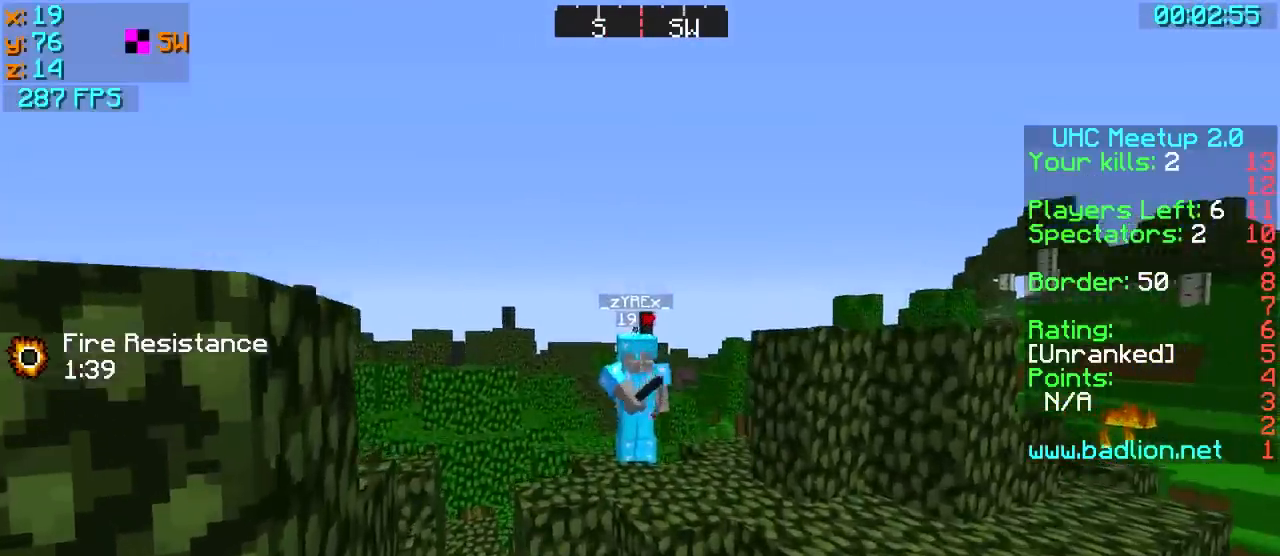
{"keys": ["w"], "events": [[83, "a", "up"]]}
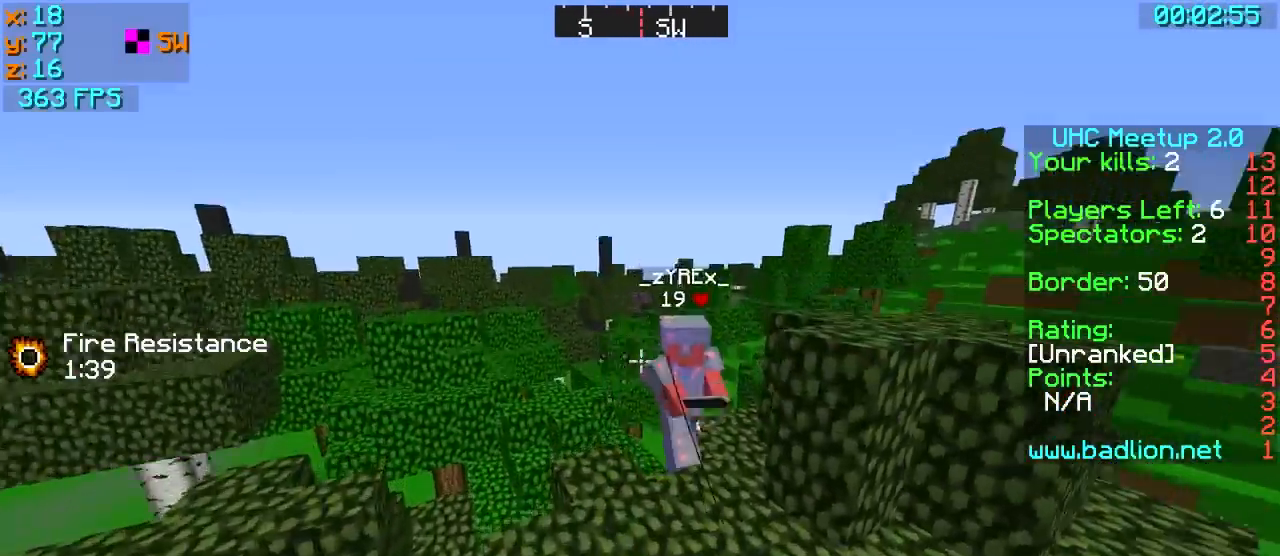
{"keys": ["w"], "events": []}
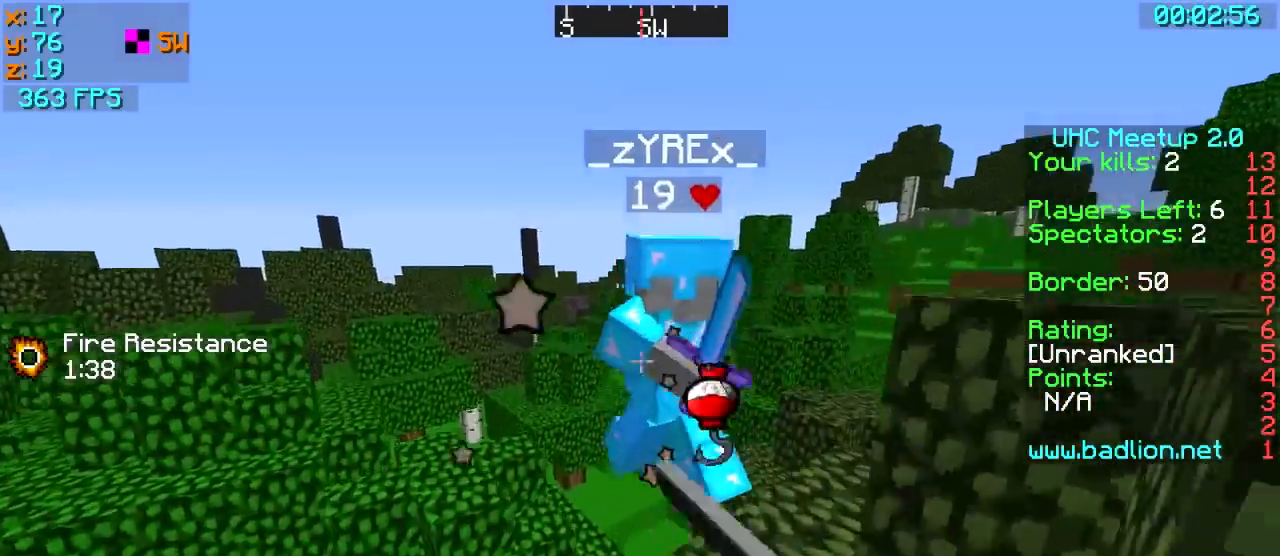
{"keys": ["w"], "events": [[150, "d", "down"], [500, "d", "up"]]}
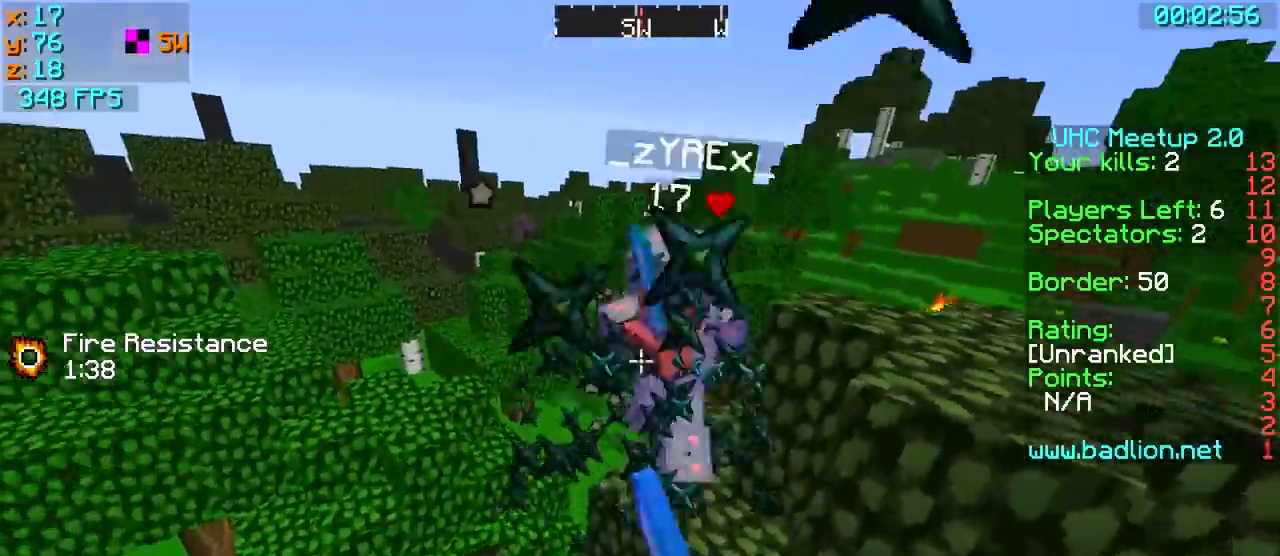
{"keys": ["w"], "events": []}
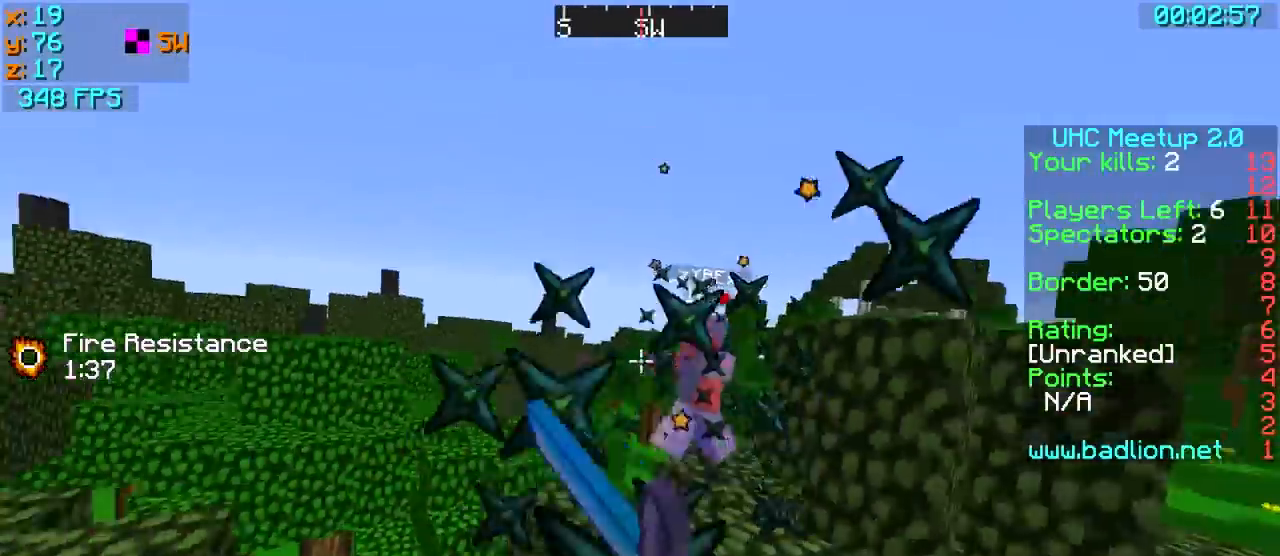
{"keys": ["w"], "events": []}
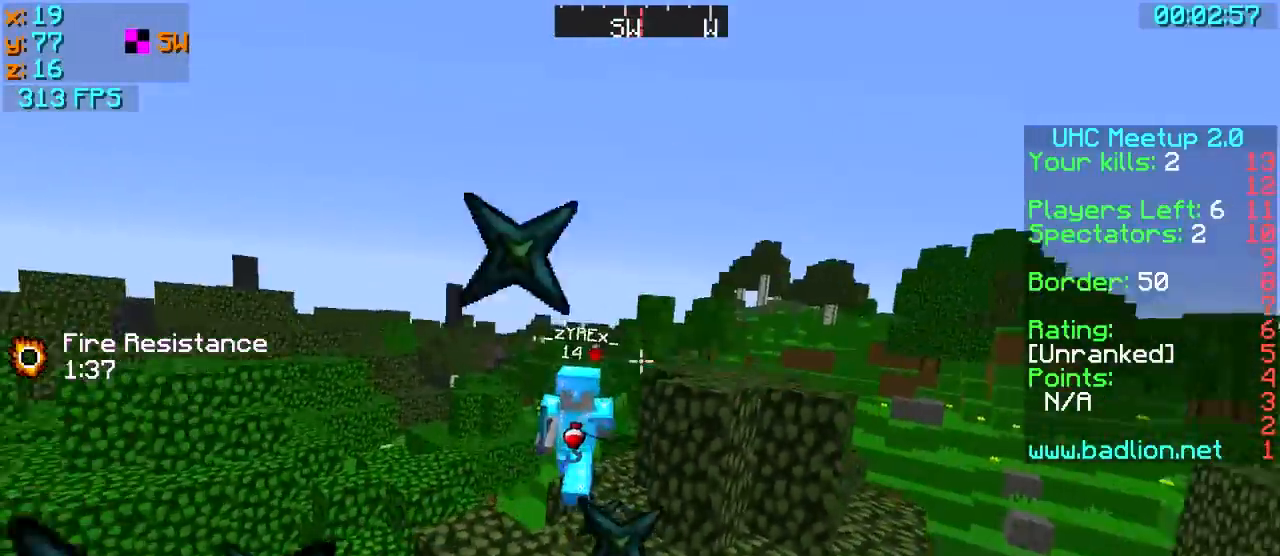
{"keys": ["w"], "events": []}
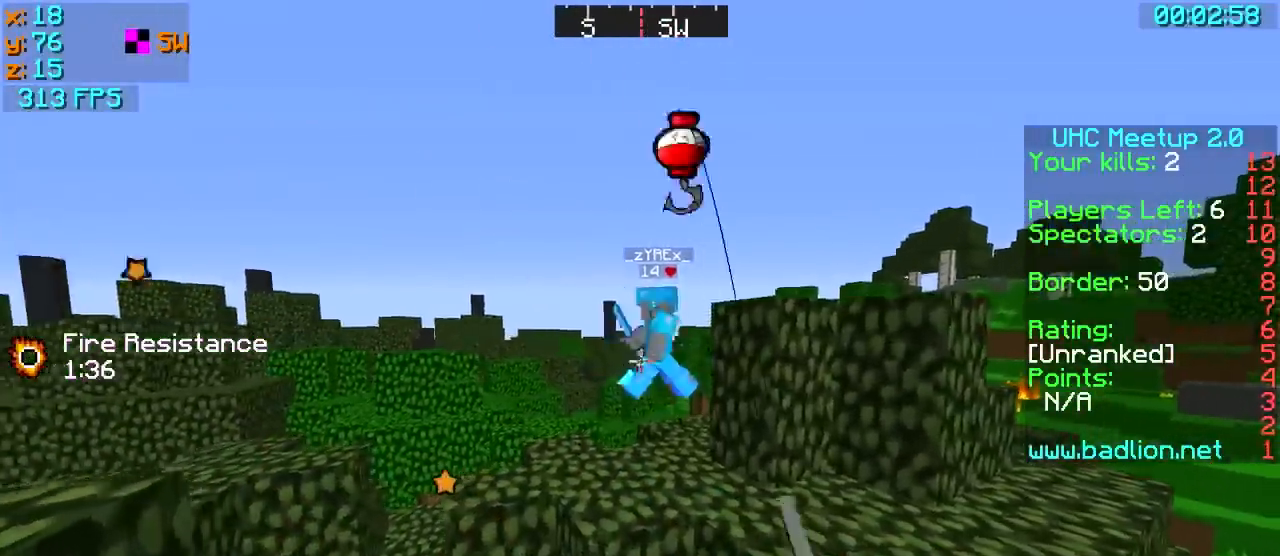
{"keys": ["d", "w"], "events": [[50, "a", "down"], [283, "a", "up"], [400, "d", "down"]]}
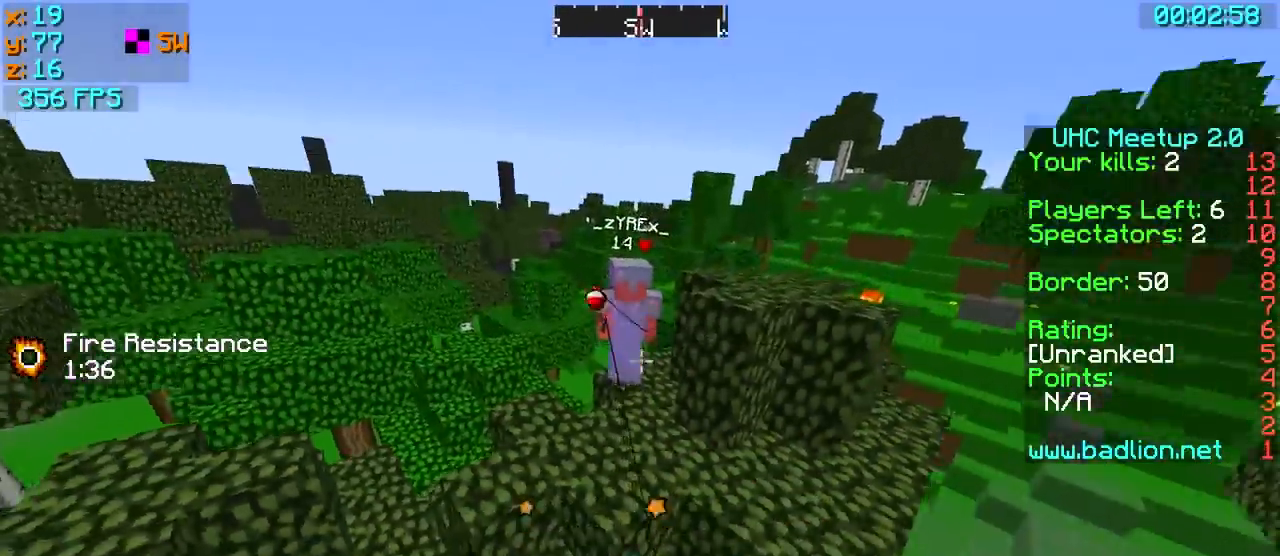
{"keys": ["d", "w"], "events": [[150, "d", "up"], [500, "d", "down"]]}
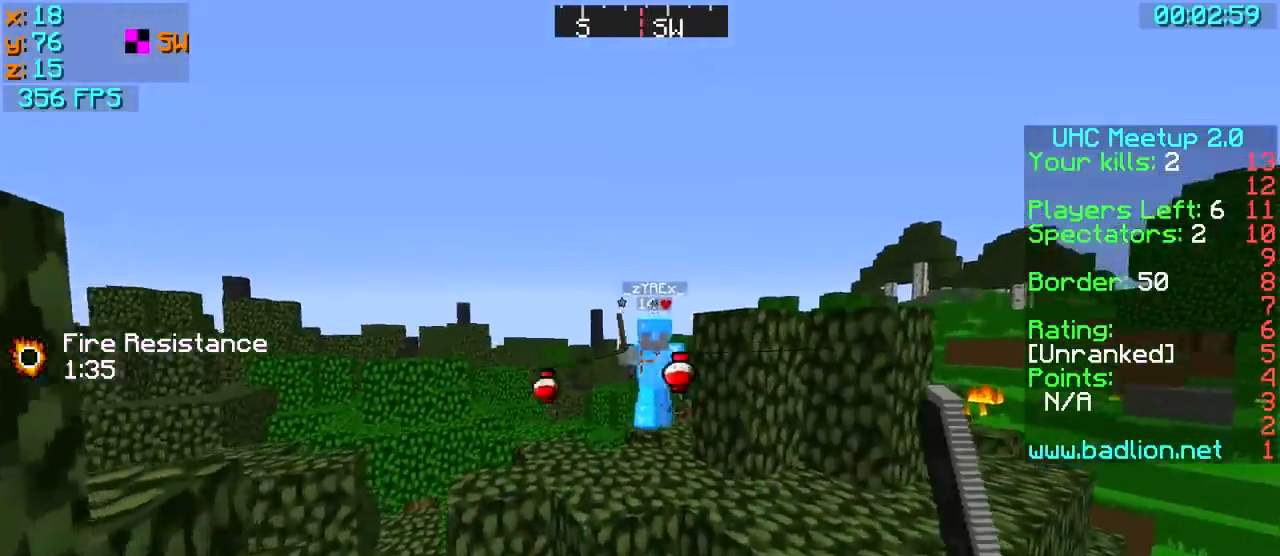
{"keys": ["w"], "events": [[100, "d", "up"]]}
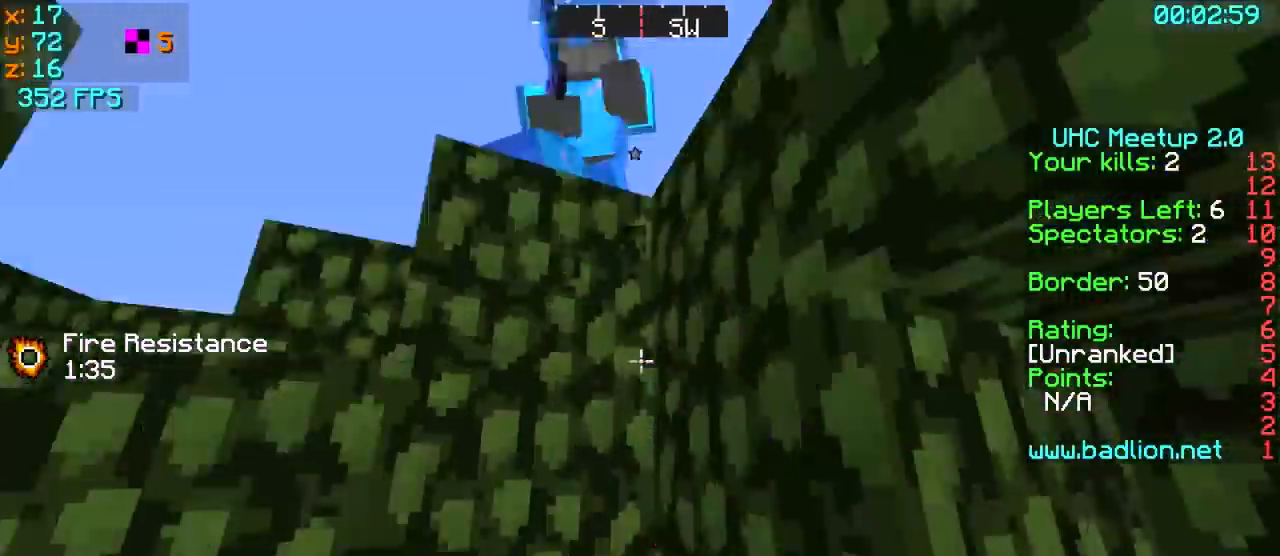
{"keys": ["d", "w"], "events": [[33, "a", "down"], [100, "a", "up"], [150, "a", "down"], [383, "a", "up"], [450, "d", "down"]]}
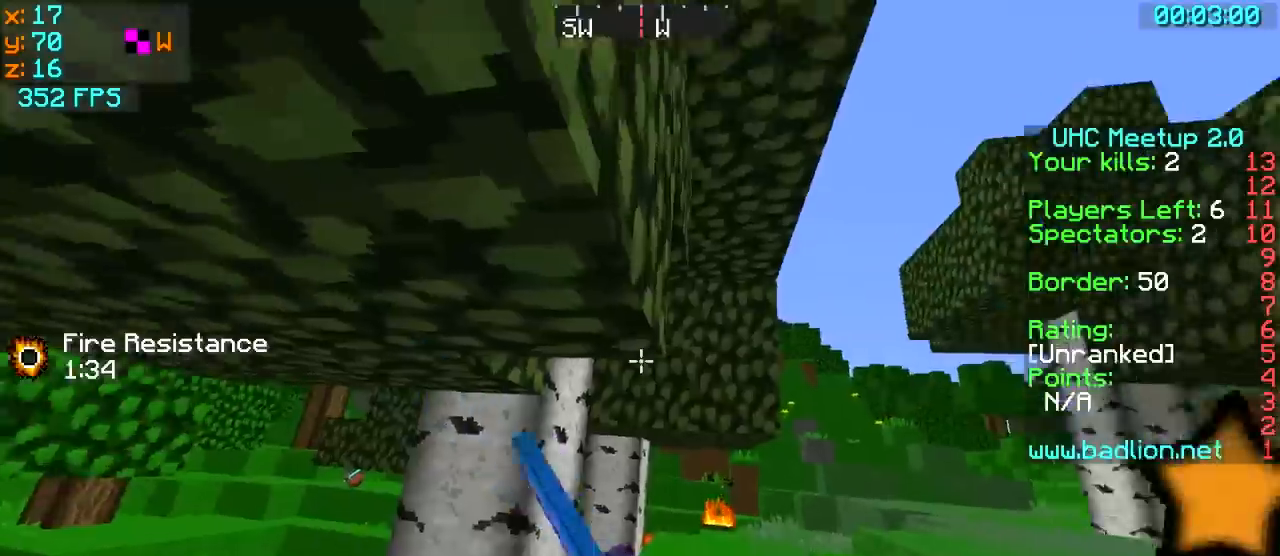
{"keys": ["w"], "events": [[83, "d", "up"], [133, "a", "down"], [450, "a", "up"]]}
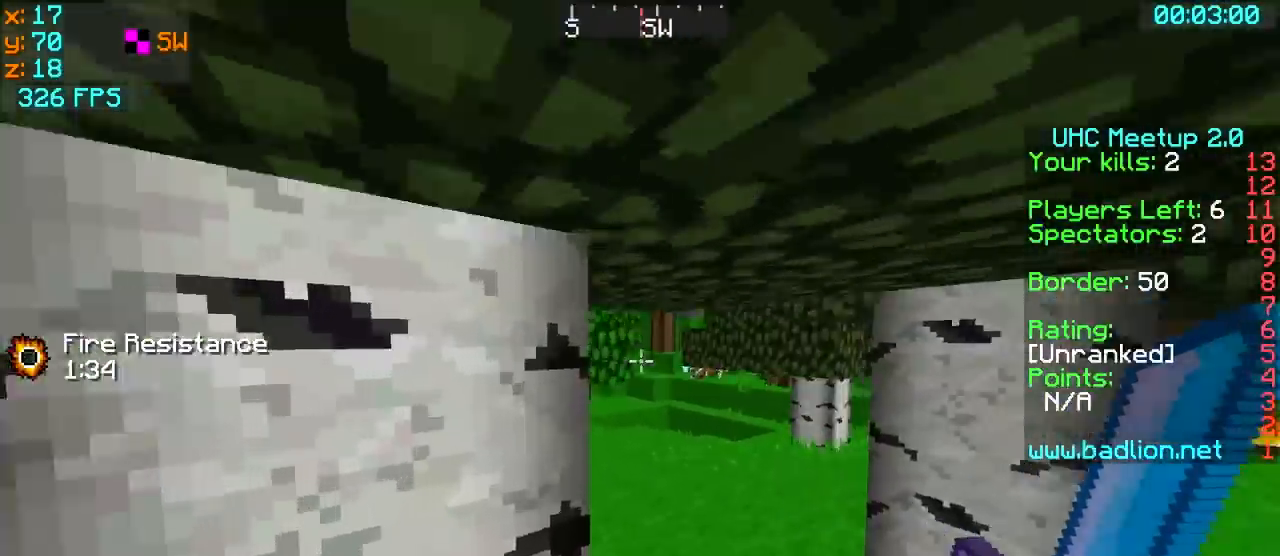
{"keys": ["a", "w"], "events": [[450, "a", "down"]]}
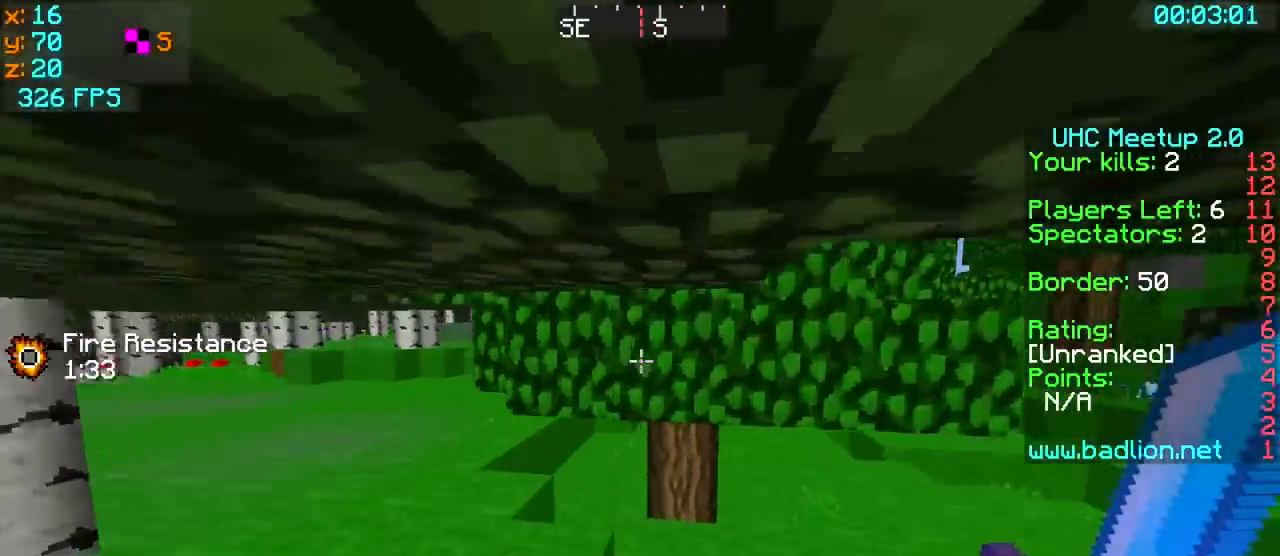
{"keys": ["a", "w"], "events": [[33, "a", "up"], [100, "a", "down"]]}
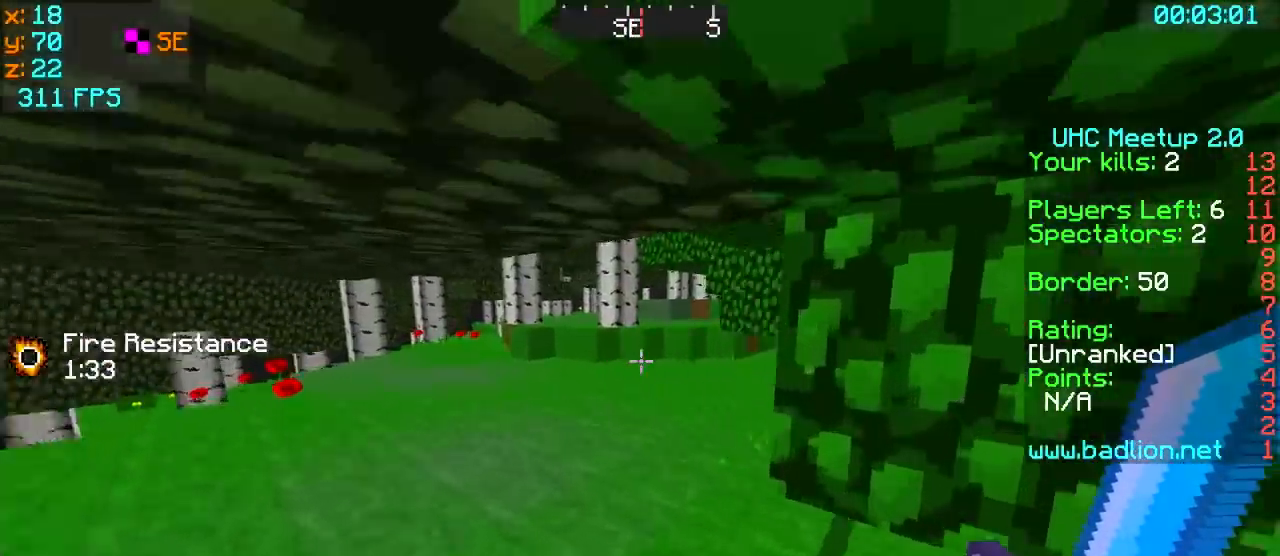
{"keys": ["w"], "events": [[150, "a", "up"]]}
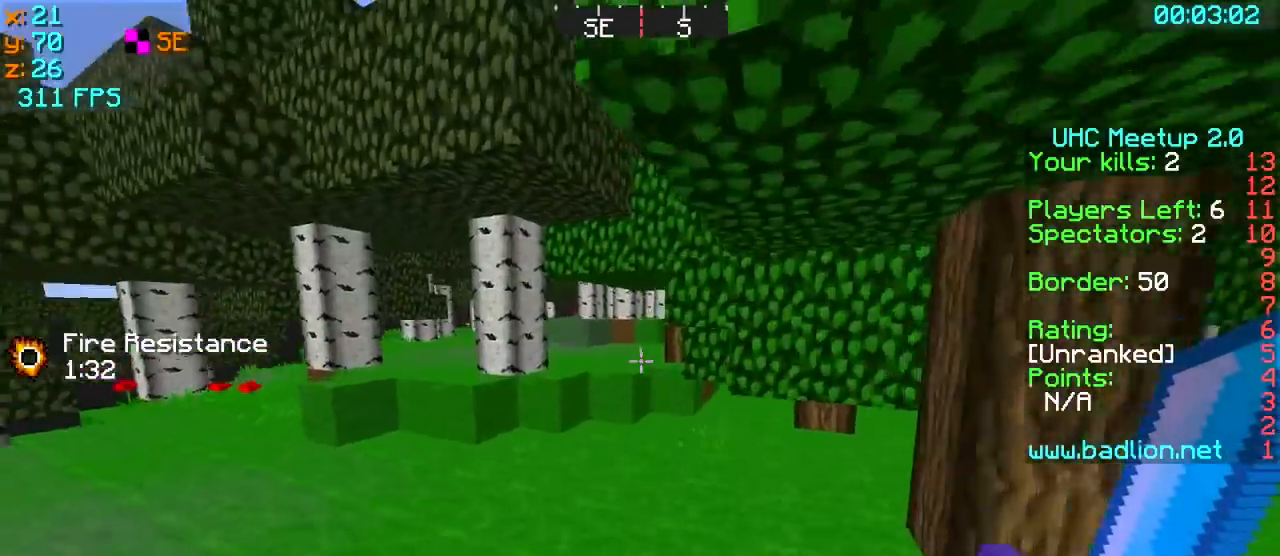
{"keys": ["w"], "events": [[100, "a", "down"], [350, "a", "up"]]}
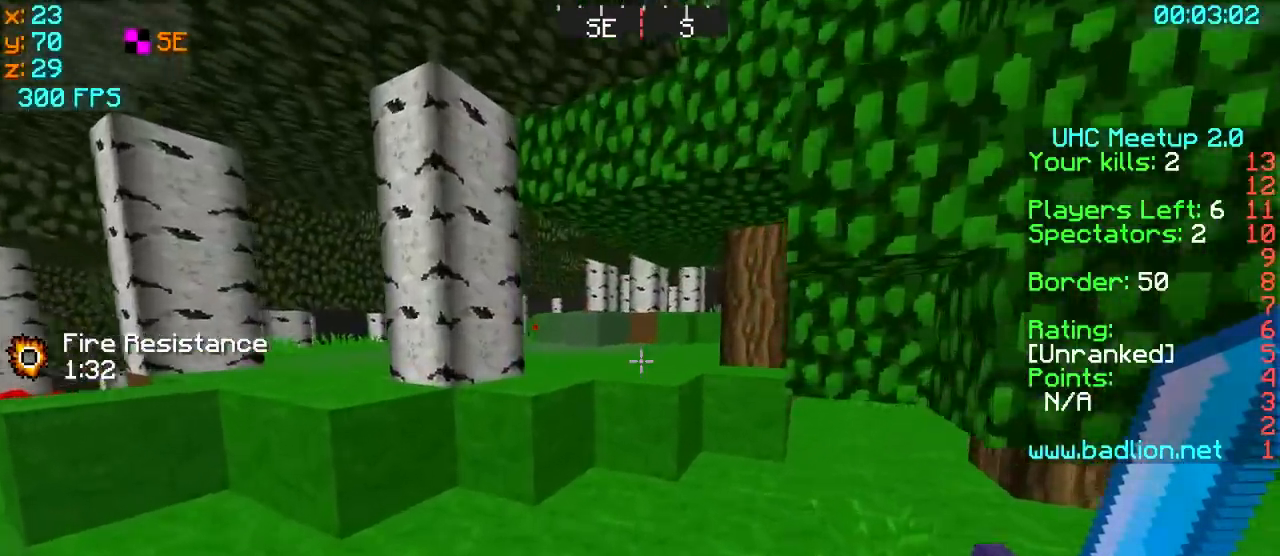
{"keys": ["w"], "events": []}
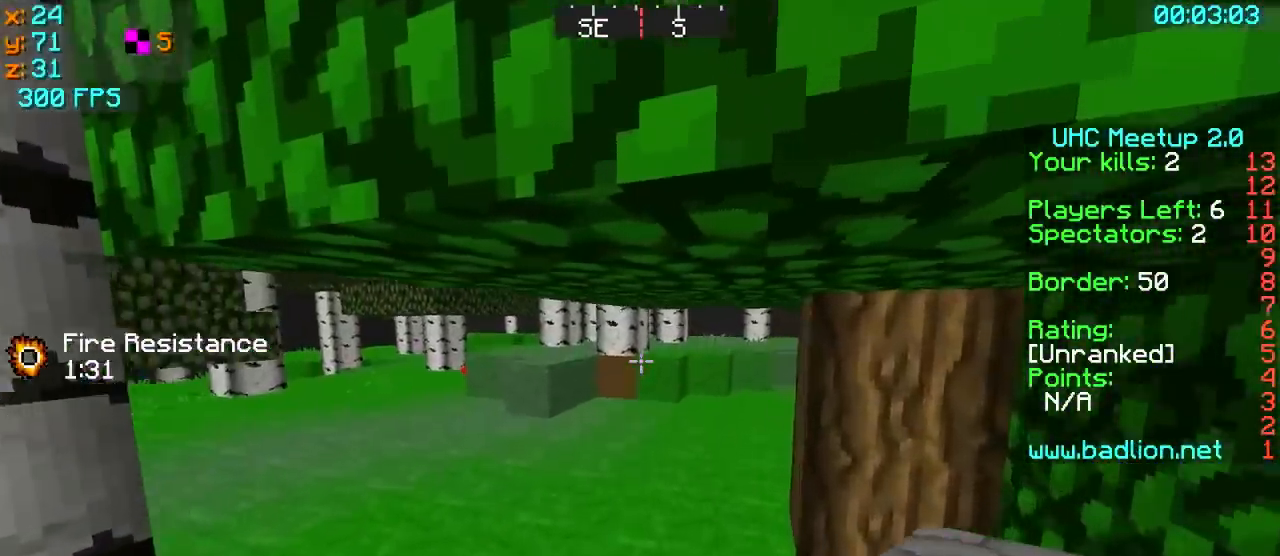
{"keys": ["w"], "events": []}
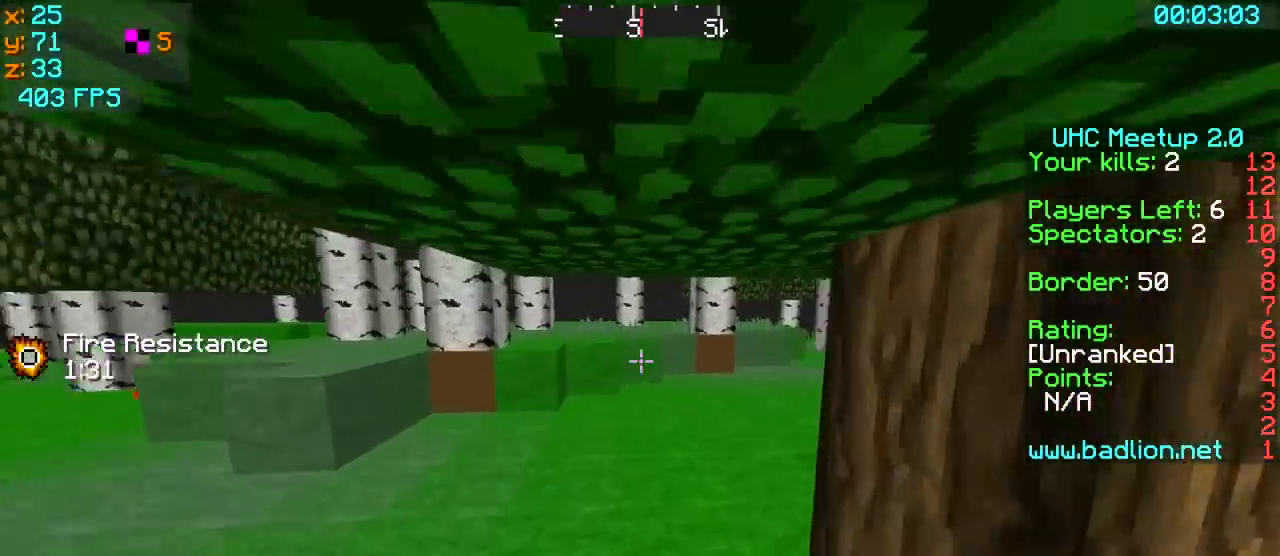
{"keys": ["w"], "events": []}
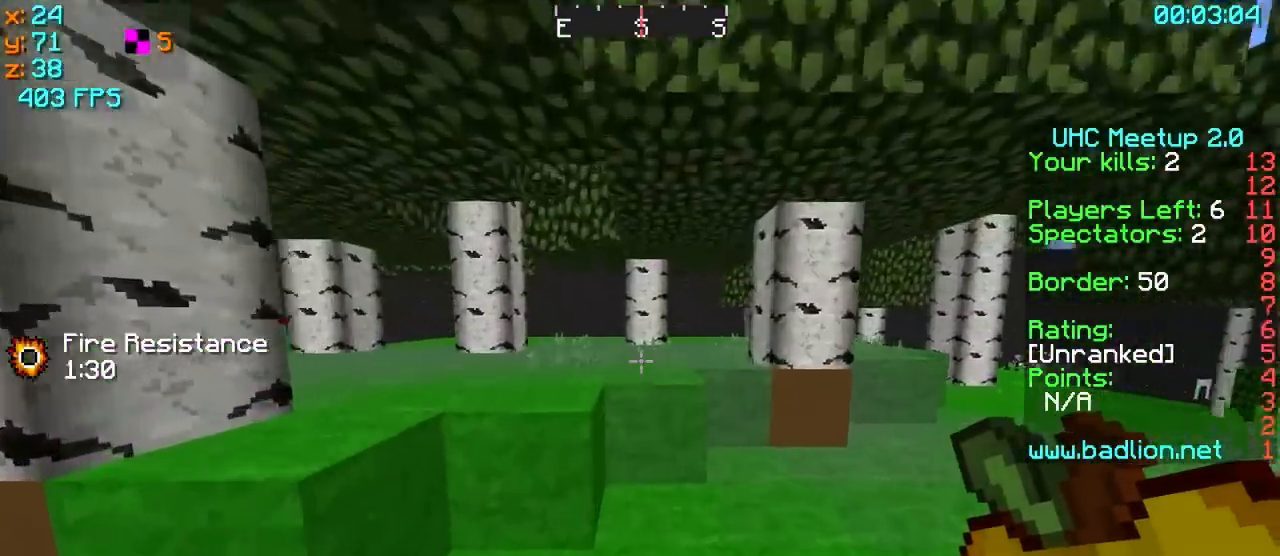
{"keys": ["w"], "events": []}
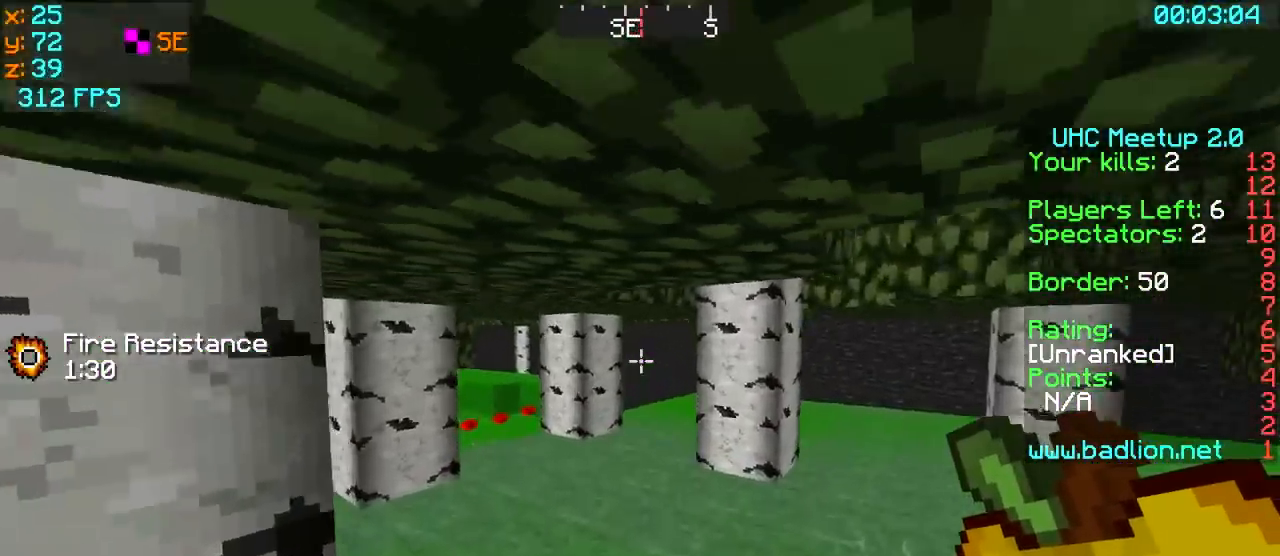
{"keys": ["w"], "events": []}
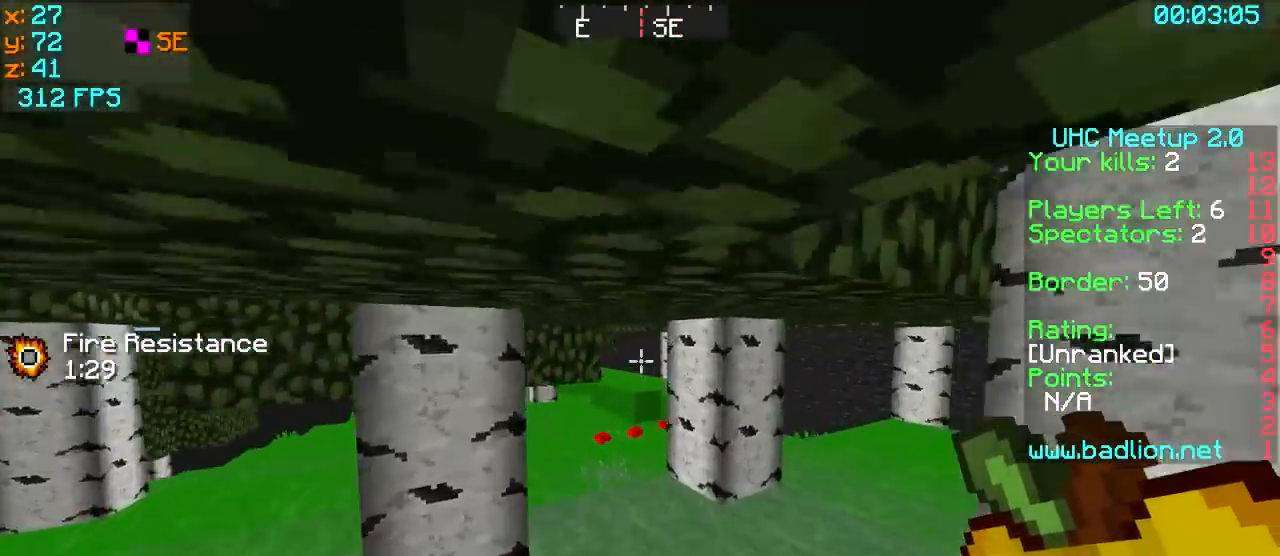
{"keys": ["w"], "events": []}
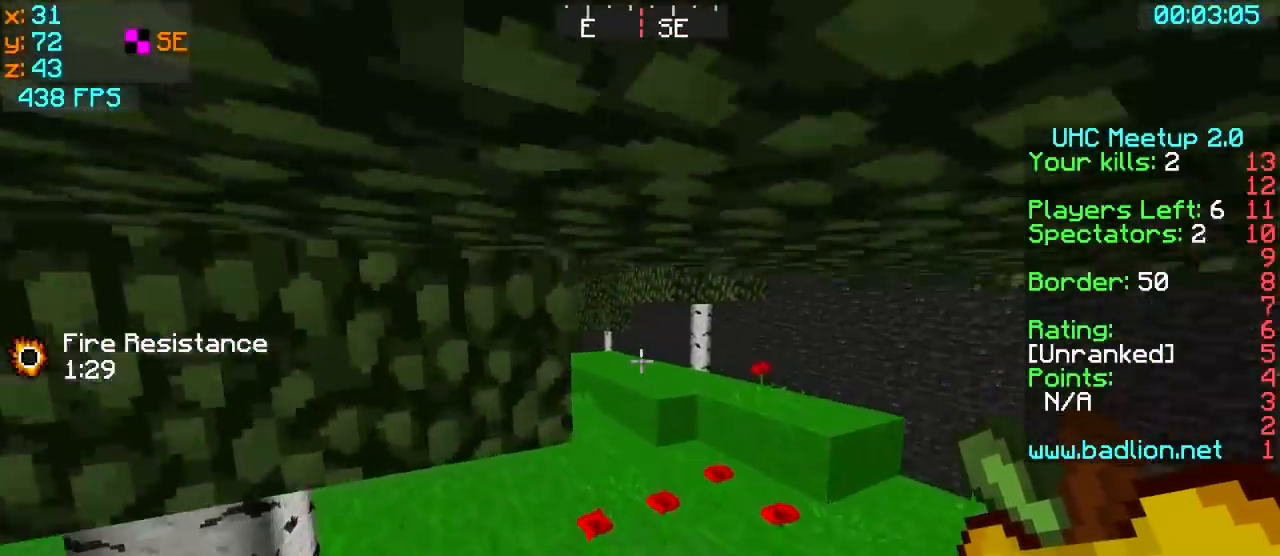
{"keys": ["w"], "events": [[150, "a", "down"], [400, "a", "up"]]}
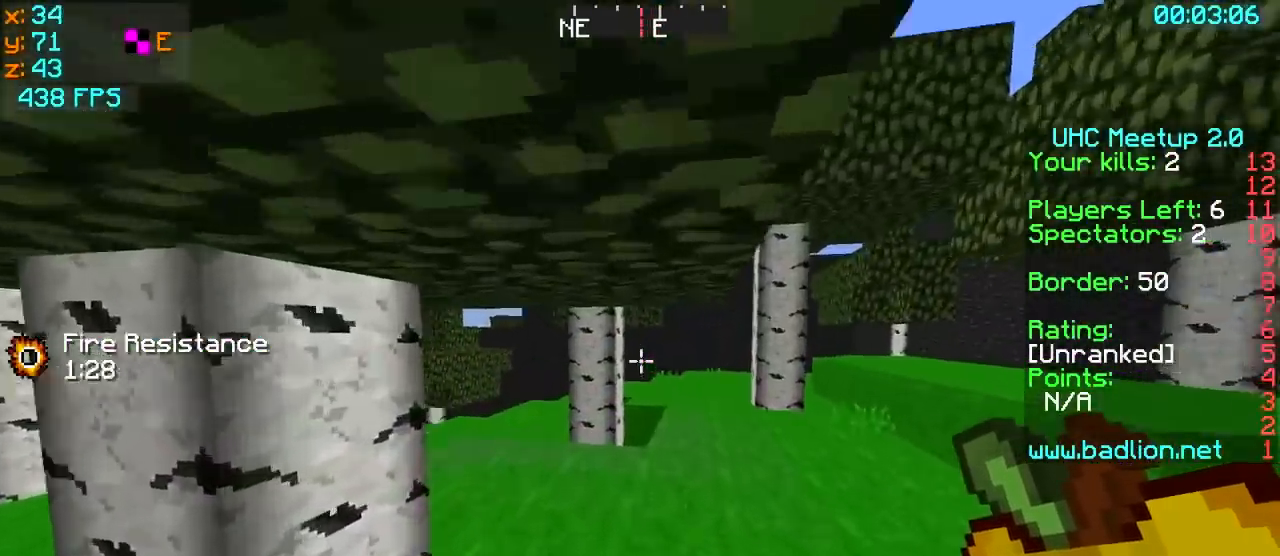
{"keys": ["w"], "events": []}
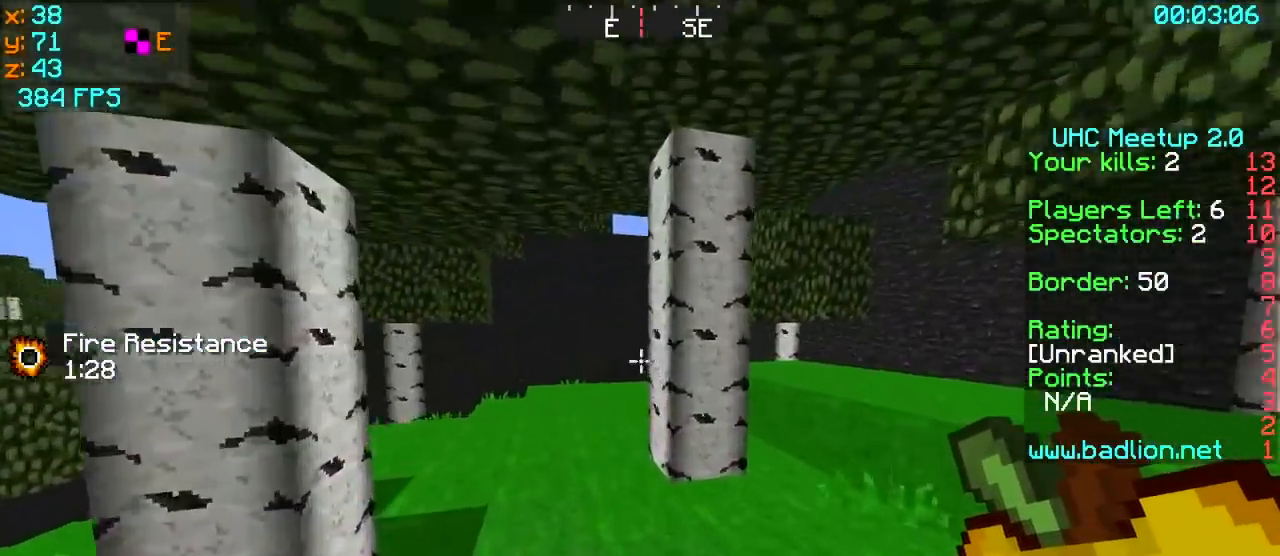
{"keys": ["d"], "events": [[350, "d", "down"], [350, "w", "up"]]}
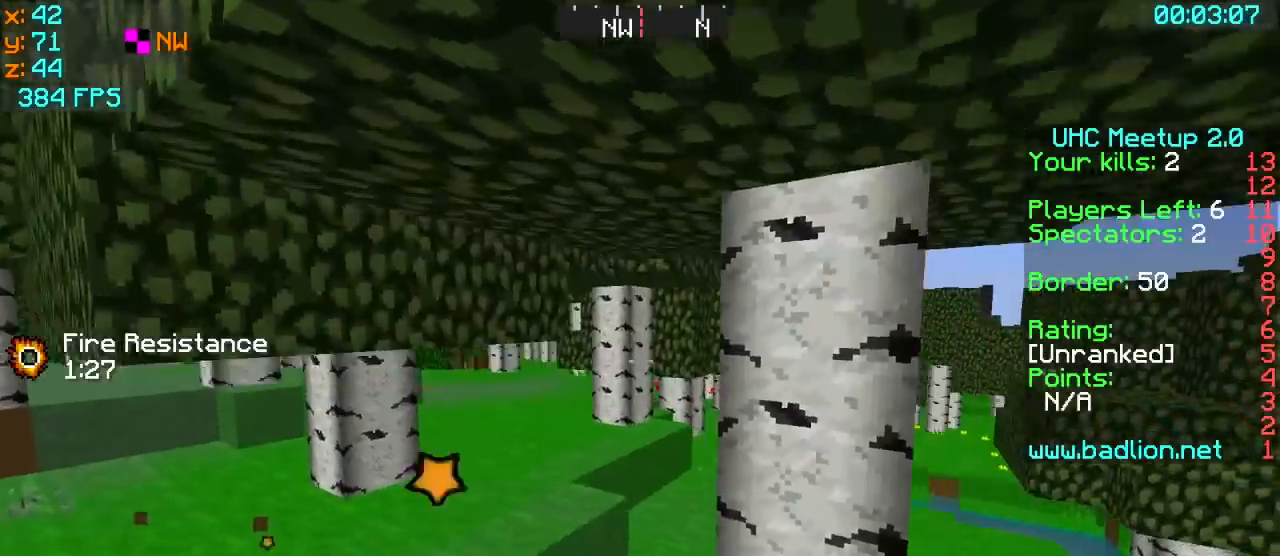
{"keys": ["d", "s"], "events": [[50, "s", "down"]]}
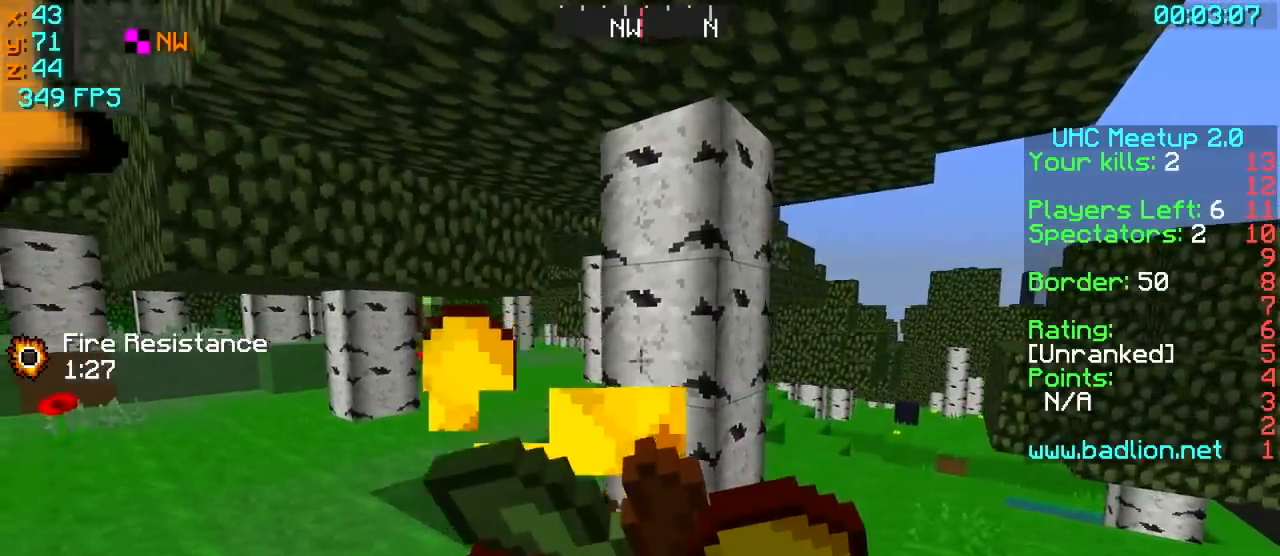
{"keys": ["d", "s"], "events": []}
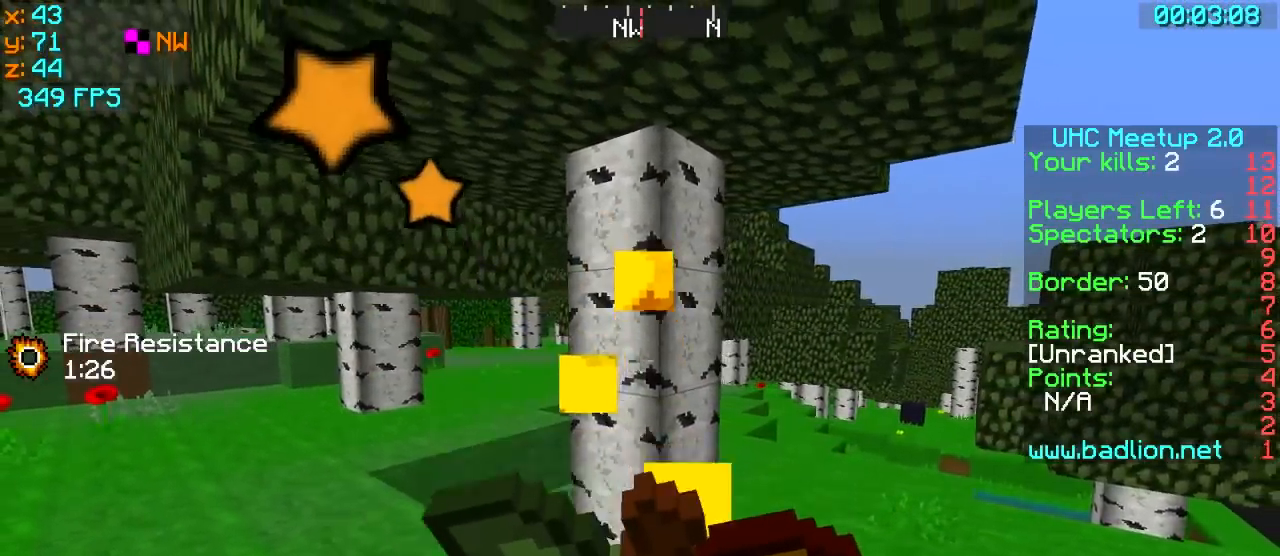
{"keys": ["d", "s"], "events": [[50, "d", "up"], [350, "d", "down"]]}